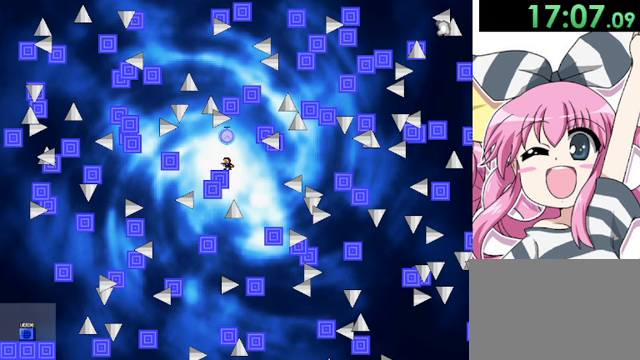
Gameplay with keyboard; each line is a JSON object with the keys held at the frame after it. "events" lists presses ("down") and releases ("up") of "down", "left", "r", "right", "shift", "up" and "z" between this image and that frame as [ms after this image, input, new state], when the widget could be followed in between. No other keys are recorded. Mouse input is not recorded. Not read: other_keys.
{"keys": ["right", "shift"], "events": [[200, "shift", "down"], [240, "right", "down"], [360, "shift", "up"], [400, "shift", "down"]]}
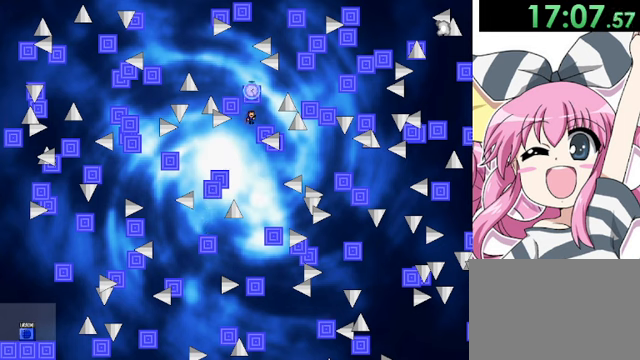
{"keys": ["shift"], "events": [[160, "shift", "up"], [240, "right", "up"], [480, "shift", "down"]]}
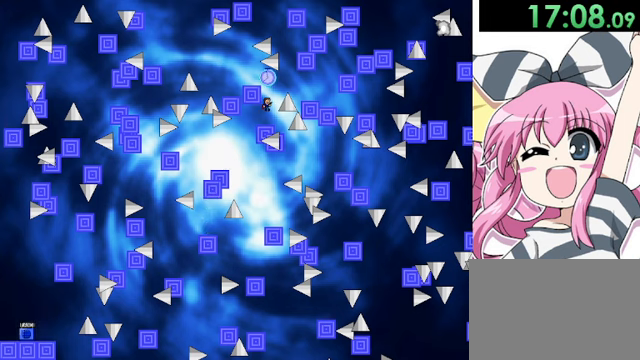
{"keys": ["right"], "events": [[80, "right", "down"], [160, "shift", "up"]]}
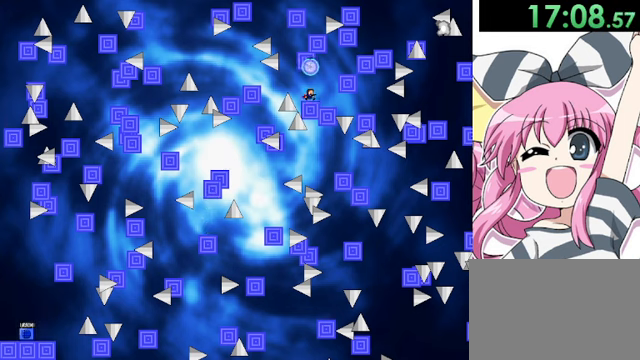
{"keys": ["right"], "events": [[160, "shift", "down"], [200, "shift", "up"], [320, "shift", "down"], [480, "shift", "up"]]}
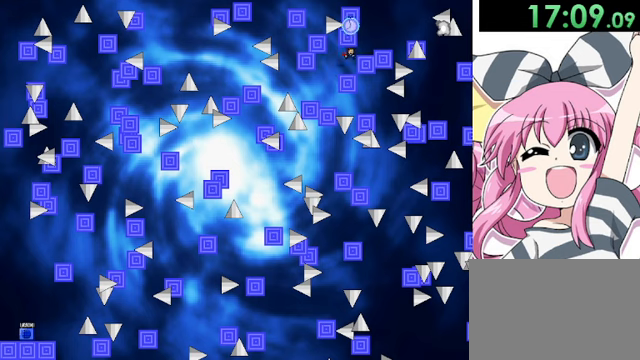
{"keys": ["left"], "events": [[160, "right", "up"], [320, "left", "down"]]}
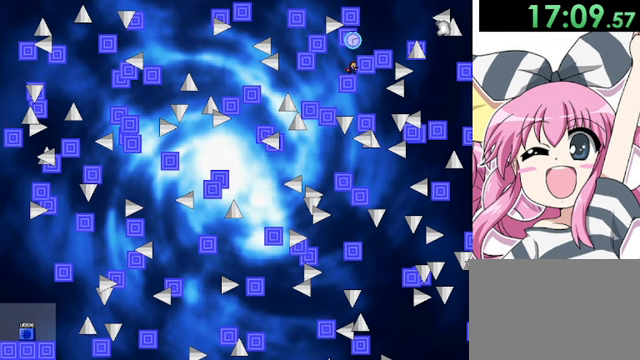
{"keys": [], "events": [[40, "left", "up"]]}
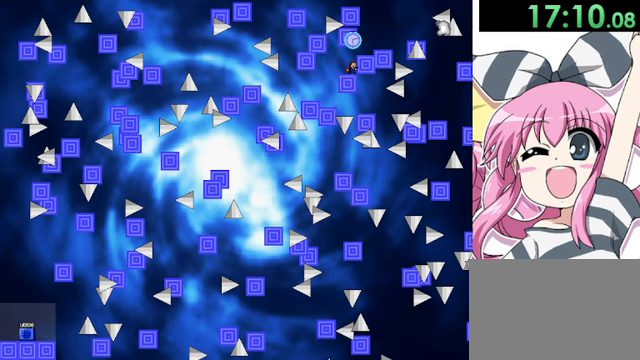
{"keys": [], "events": []}
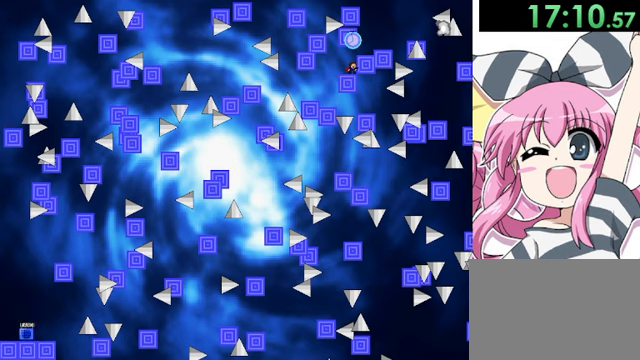
{"keys": ["r"], "events": [[480, "r", "down"]]}
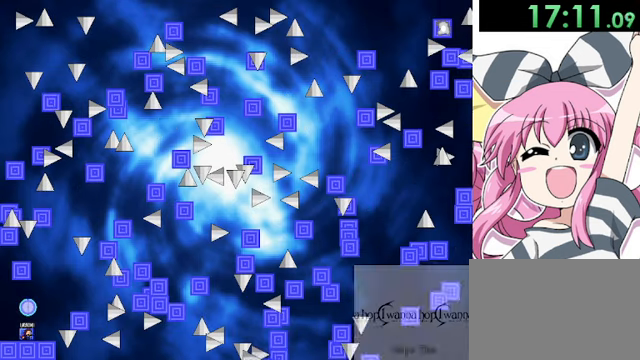
{"keys": [], "events": [[160, "r", "up"]]}
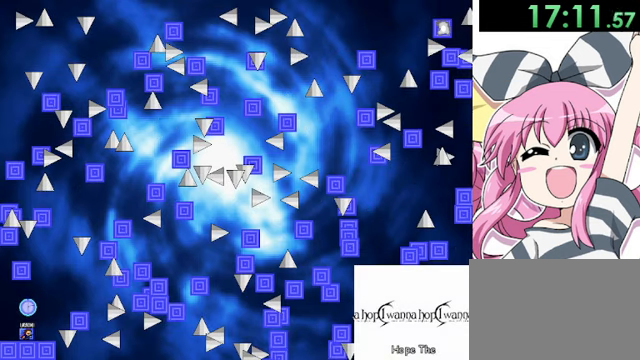
{"keys": ["right"], "events": [[40, "right", "down"], [120, "shift", "down"], [240, "shift", "up"]]}
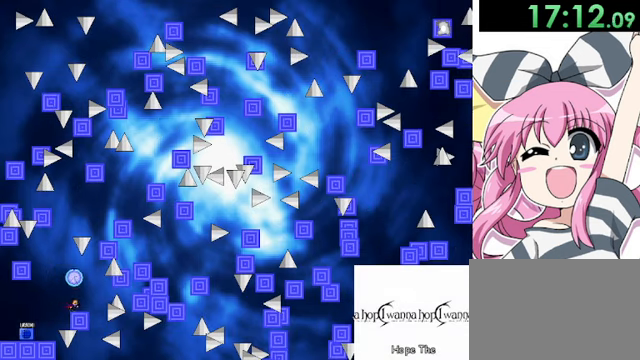
{"keys": [], "events": [[40, "right", "up"], [80, "left", "down"], [80, "shift", "down"], [280, "left", "up"], [440, "shift", "up"]]}
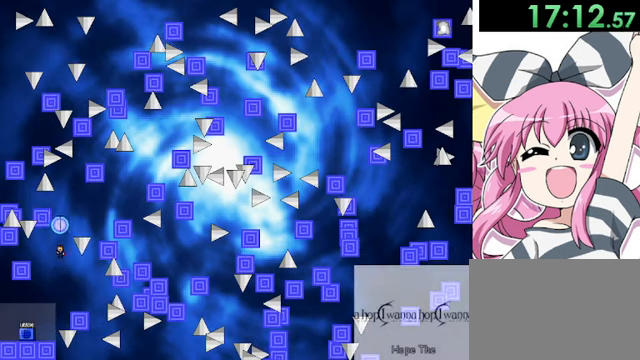
{"keys": ["right"], "events": [[40, "shift", "down"], [80, "right", "down"], [480, "shift", "up"]]}
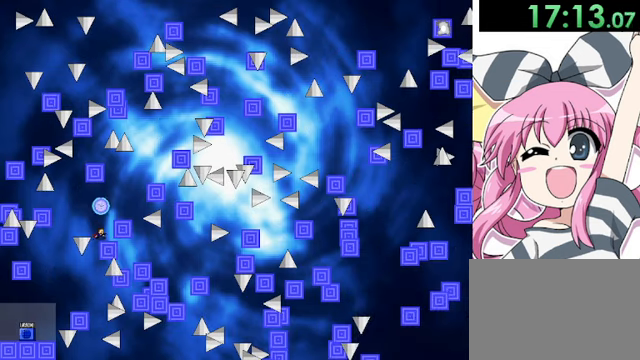
{"keys": ["right", "shift"], "events": [[120, "shift", "down"], [360, "shift", "up"], [400, "shift", "down"]]}
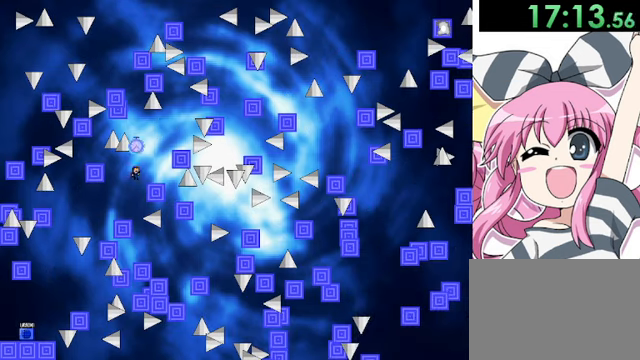
{"keys": ["left"], "events": [[80, "shift", "up"], [280, "right", "up"], [440, "left", "down"]]}
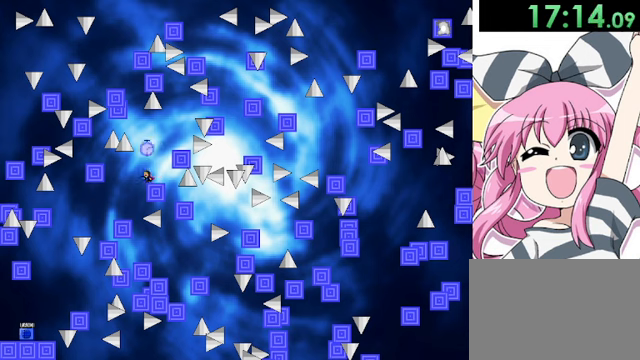
{"keys": [], "events": [[160, "left", "up"]]}
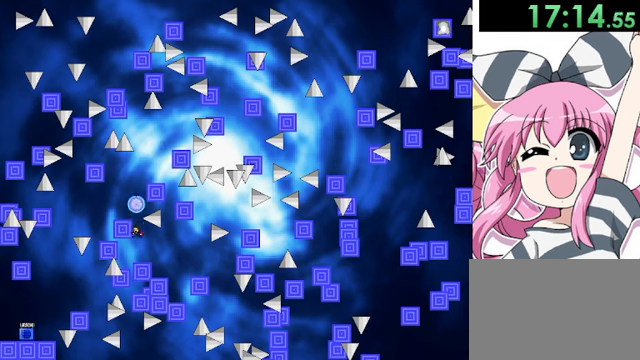
{"keys": ["right"], "events": [[200, "right", "down"]]}
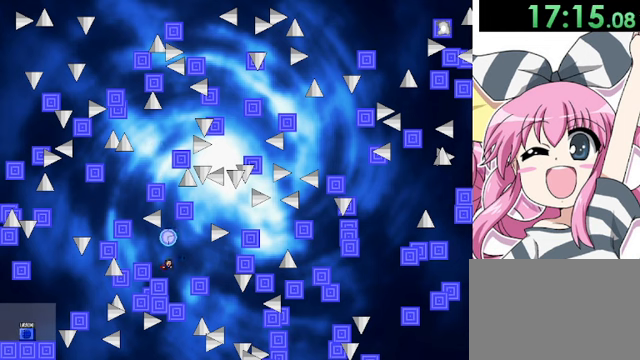
{"keys": [], "events": [[40, "shift", "down"], [160, "shift", "up"], [400, "right", "up"]]}
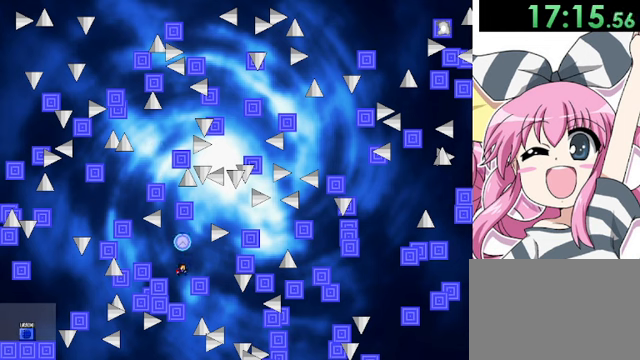
{"keys": [], "events": []}
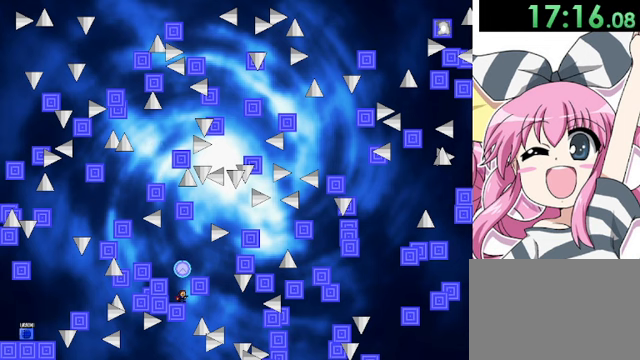
{"keys": ["shift"], "events": [[440, "shift", "down"]]}
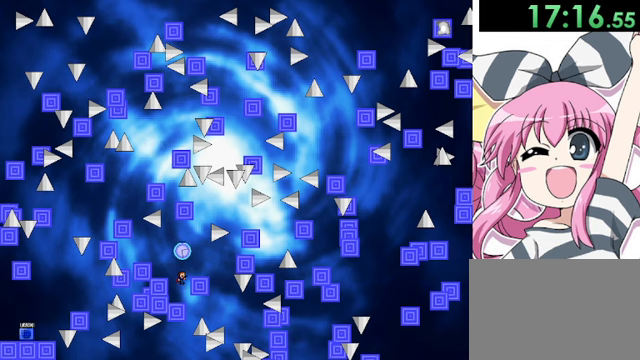
{"keys": ["shift"], "events": [[120, "shift", "up"], [200, "right", "down"], [400, "right", "up"], [520, "shift", "down"]]}
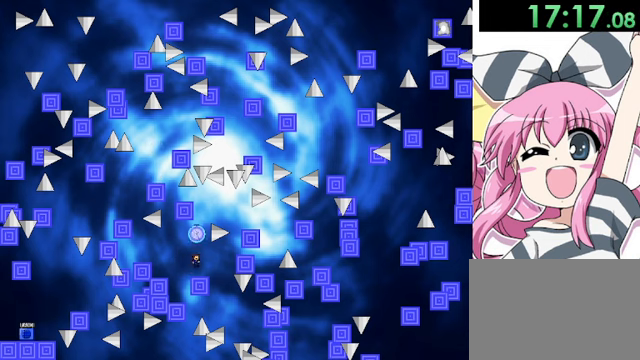
{"keys": ["right"], "events": [[120, "shift", "up"], [200, "shift", "down"], [280, "right", "down"], [480, "shift", "up"]]}
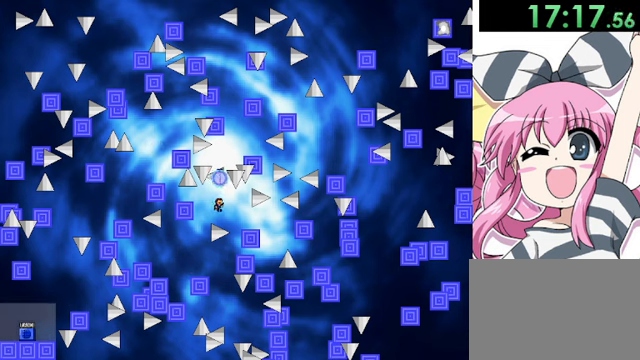
{"keys": [], "events": [[520, "right", "up"]]}
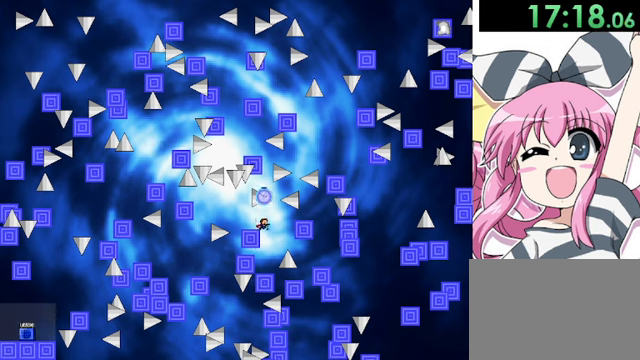
{"keys": [], "events": []}
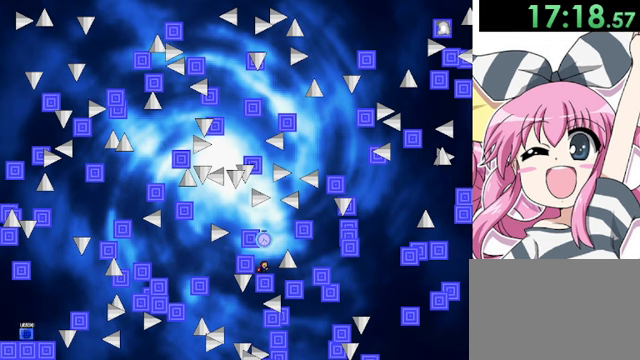
{"keys": [], "events": []}
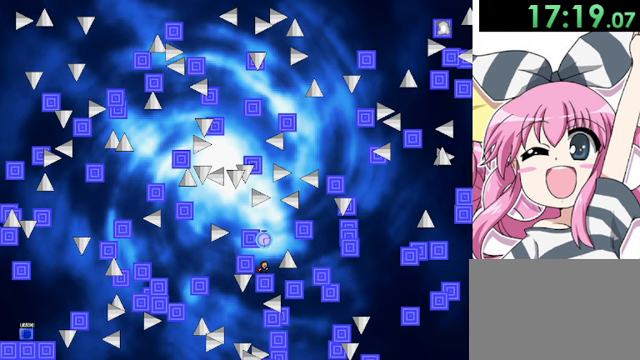
{"keys": [], "events": []}
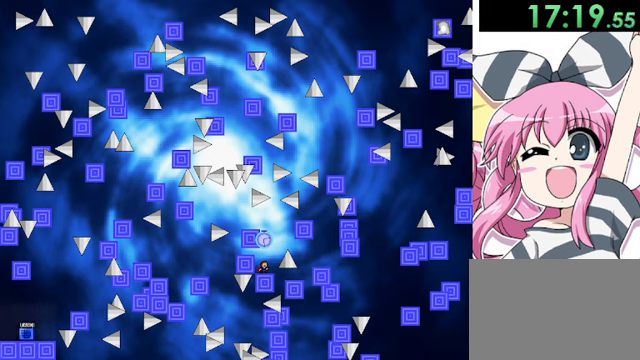
{"keys": [], "events": []}
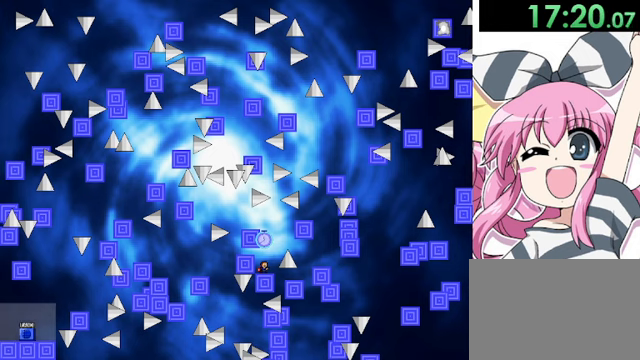
{"keys": ["right"], "events": [[160, "right", "down"], [160, "shift", "down"], [320, "shift", "up"]]}
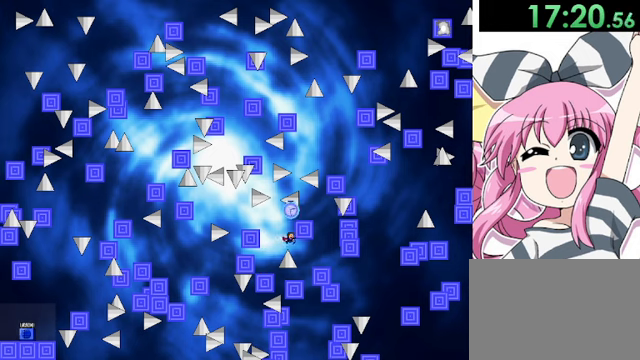
{"keys": [], "events": [[160, "shift", "down"], [320, "shift", "up"], [480, "right", "up"]]}
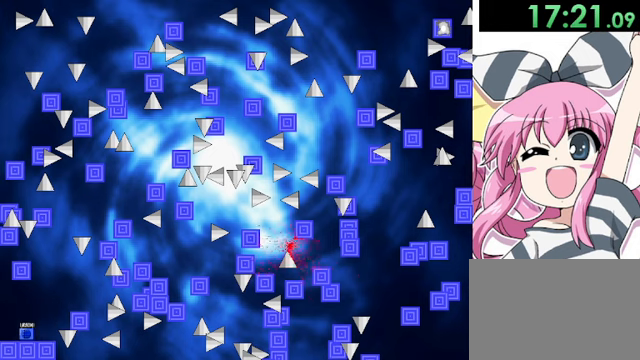
{"keys": ["right", "shift"], "events": [[80, "r", "down"], [160, "r", "up"], [440, "right", "down"], [440, "shift", "down"]]}
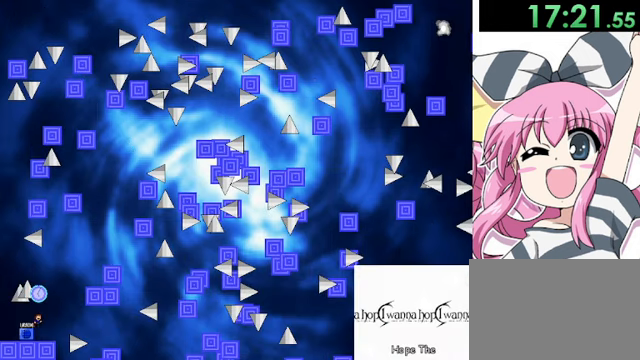
{"keys": ["right"], "events": [[240, "shift", "up"], [360, "shift", "down"], [520, "shift", "up"]]}
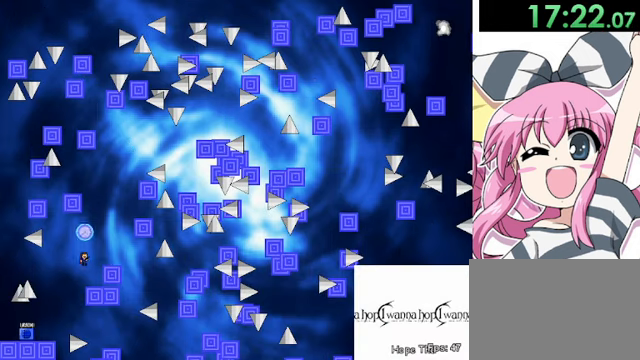
{"keys": [], "events": [[320, "shift", "down"], [360, "right", "up"], [480, "shift", "up"]]}